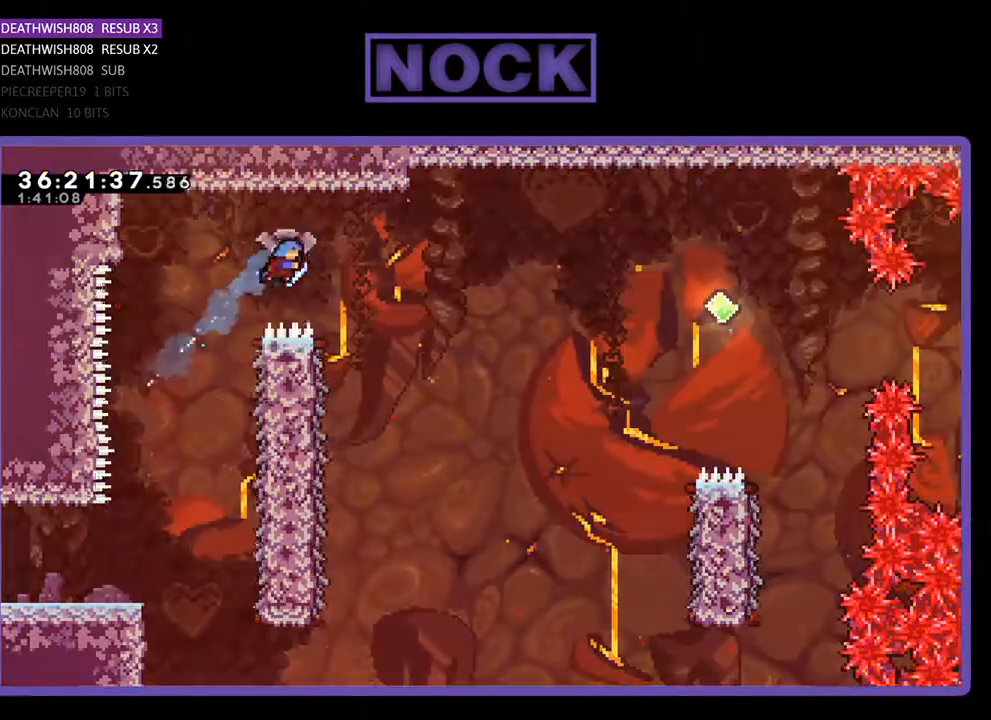
Gameplay with a controller (PlayStation layout); each line is a JSON object with the inputs held at the frame after it. "events" lists button and stick changes between this image and that frame as [ms after this image, input, new state], when the widget could be followed in between. Not read: left_stick right_stick.
{"buttons": ["R2", "DPAD_LEFT"], "events": [[67, "CIRCLE", "up"], [267, "DPAD_RIGHT", "up"], [500, "DPAD_LEFT", "down"]]}
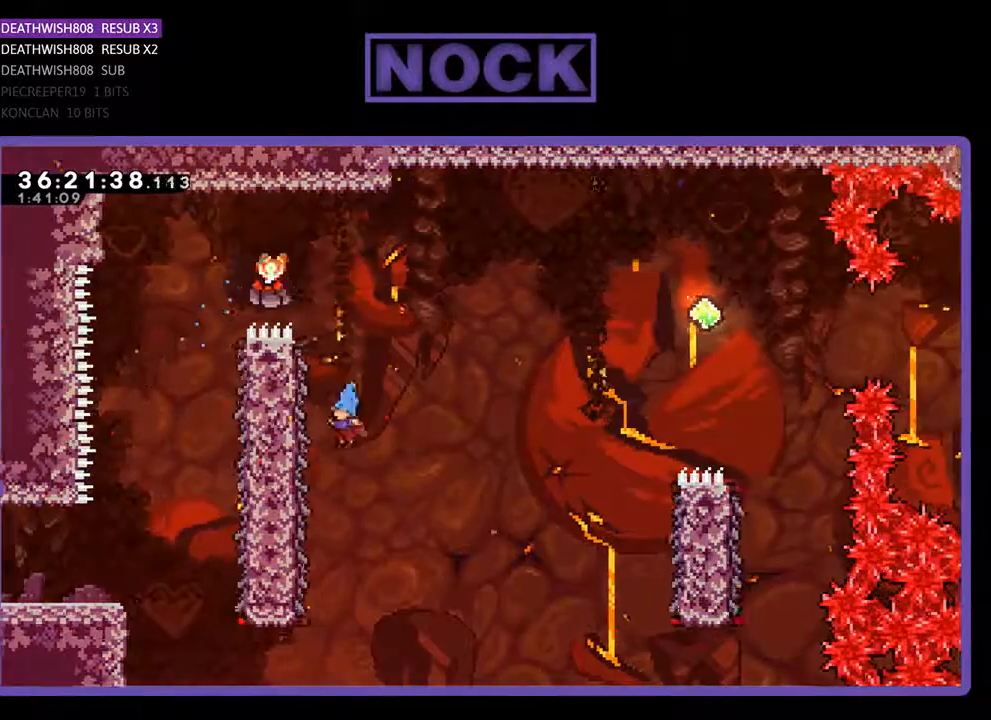
{"buttons": ["R2", "DPAD_UP", "DPAD_RIGHT"], "events": [[367, "DPAD_LEFT", "up"], [467, "DPAD_RIGHT", "down"], [467, "DPAD_UP", "down"]]}
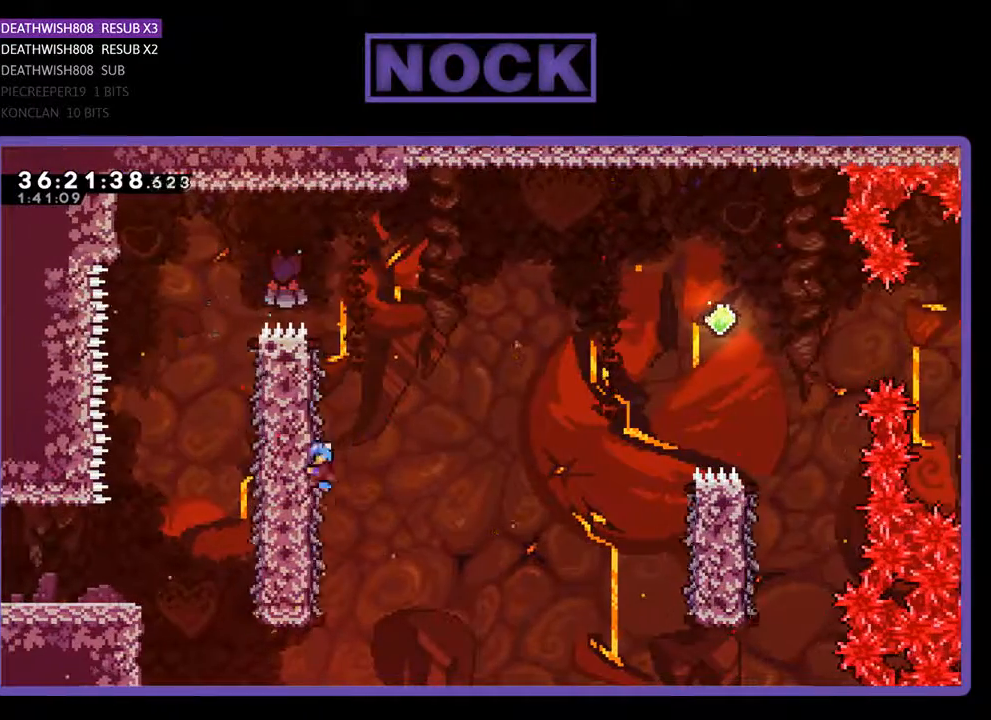
{"buttons": ["CROSS", "R2", "DPAD_UP", "DPAD_RIGHT"], "events": [[300, "CROSS", "down"]]}
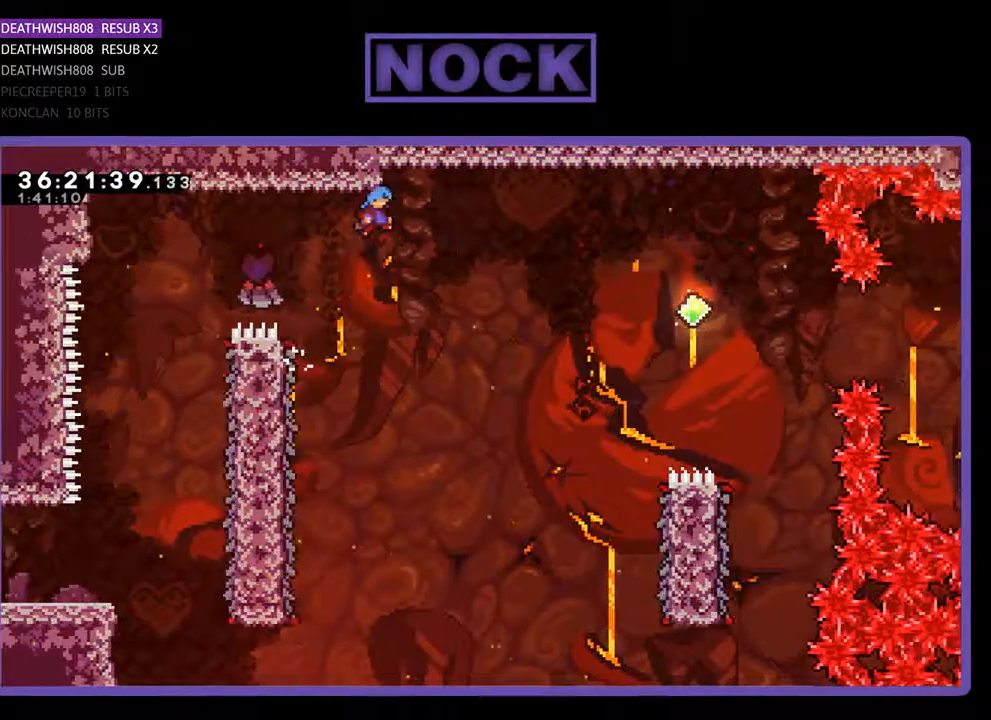
{"buttons": ["R2", "DPAD_RIGHT"], "events": [[100, "DPAD_UP", "up"], [433, "CROSS", "up"]]}
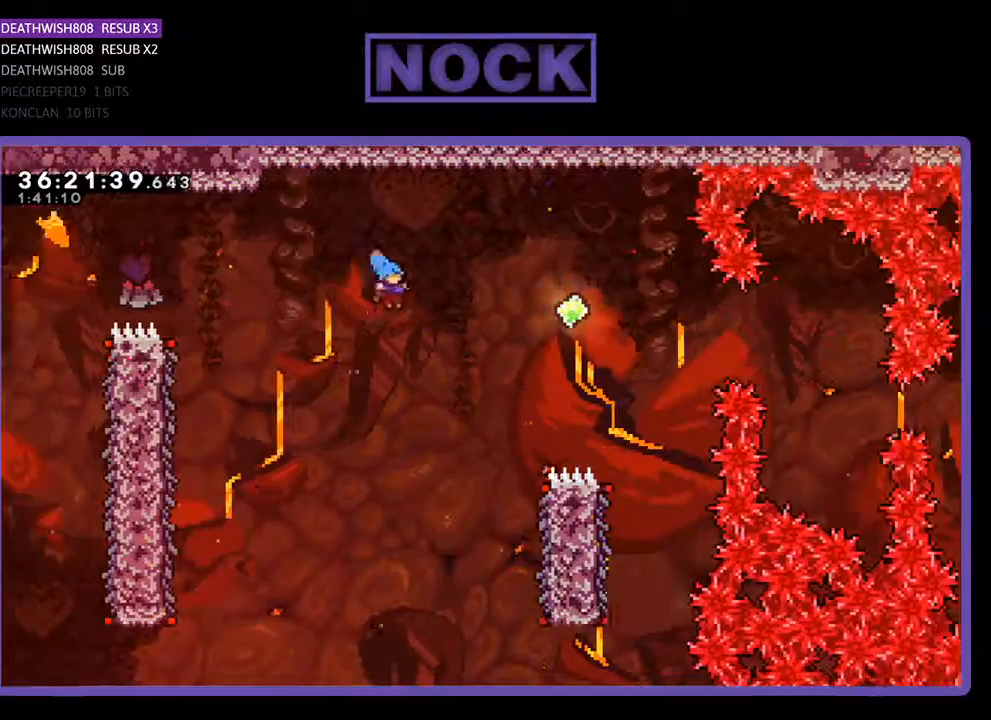
{"buttons": ["R2", "DPAD_RIGHT"], "events": []}
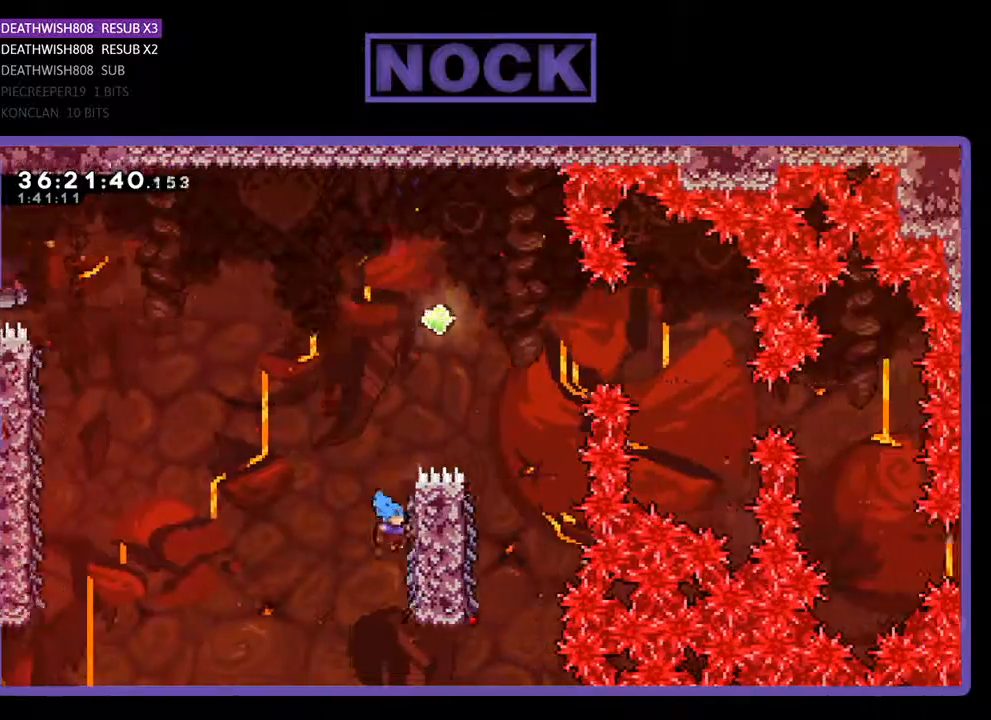
{"buttons": ["CROSS", "R2", "DPAD_UP"], "events": [[33, "DPAD_RIGHT", "up"], [200, "DPAD_UP", "down"], [433, "CROSS", "down"]]}
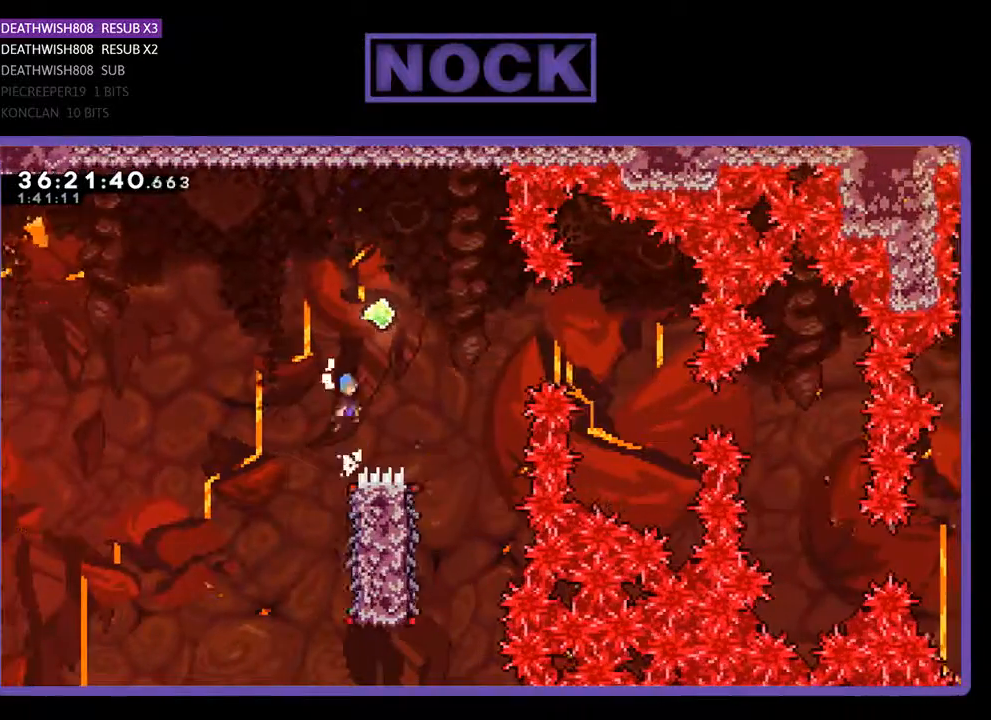
{"buttons": ["CROSS", "R2"], "events": [[33, "DPAD_RIGHT", "down"], [333, "DPAD_UP", "up"], [500, "DPAD_RIGHT", "up"]]}
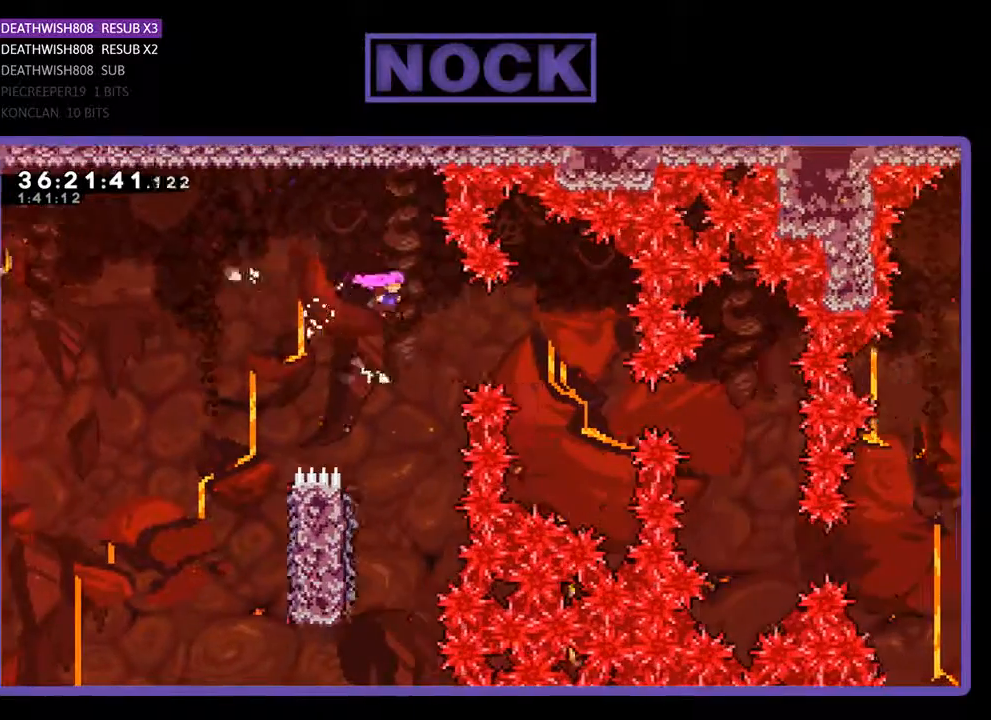
{"buttons": ["R2"], "events": [[33, "CROSS", "up"], [233, "DPAD_LEFT", "down"], [433, "DPAD_LEFT", "up"]]}
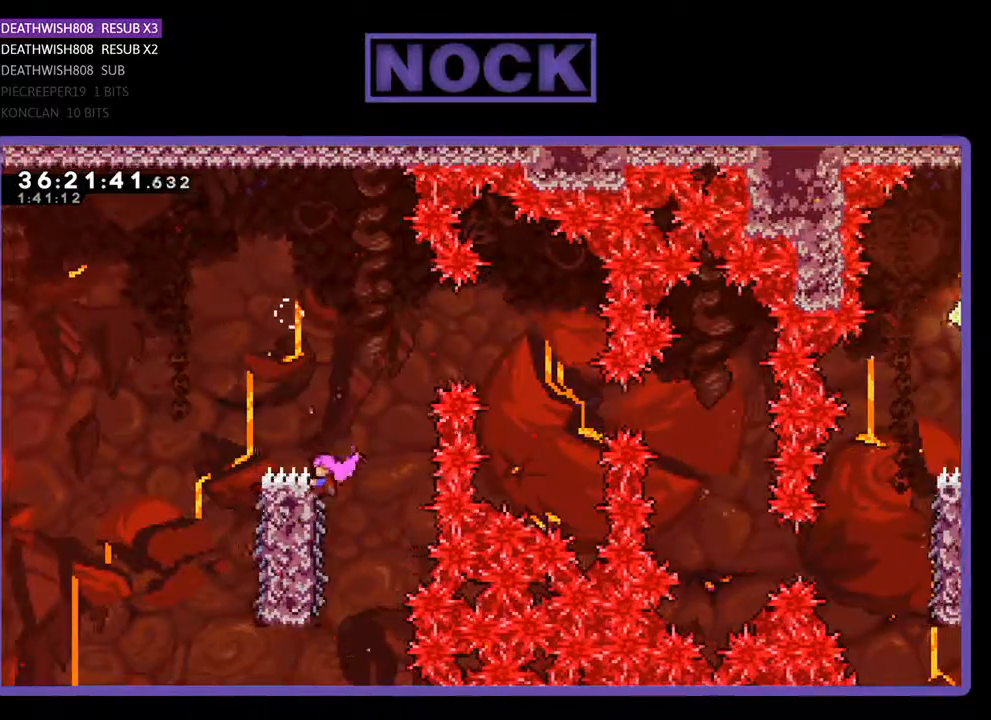
{"buttons": ["R2", "DPAD_RIGHT"], "events": [[500, "DPAD_RIGHT", "down"]]}
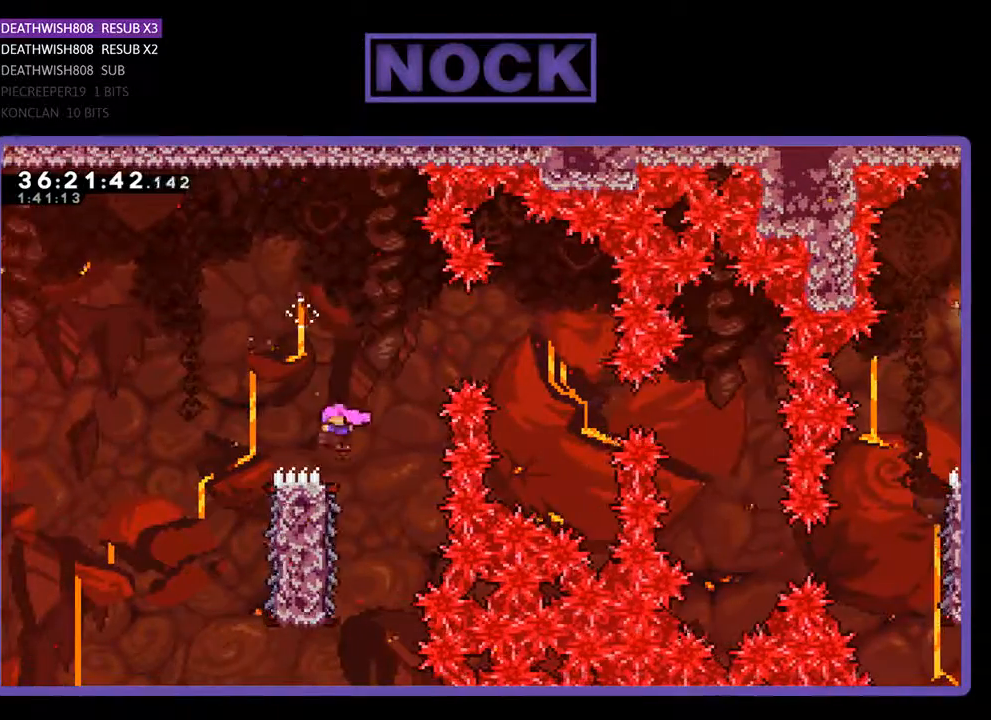
{"buttons": ["R2", "DPAD_UP", "DPAD_LEFT"], "events": [[133, "DPAD_RIGHT", "up"], [233, "DPAD_LEFT", "down"], [367, "DPAD_UP", "down"]]}
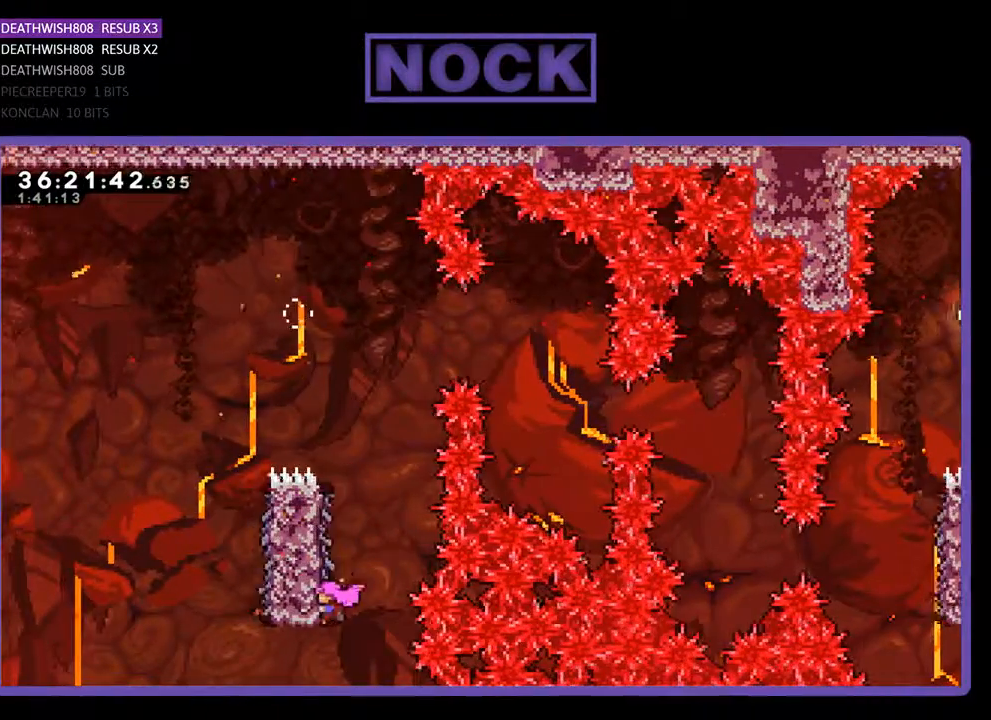
{"buttons": ["CROSS", "R2", "DPAD_UP", "DPAD_RIGHT"], "events": [[200, "DPAD_LEFT", "up"], [400, "DPAD_RIGHT", "down"], [433, "CROSS", "down"]]}
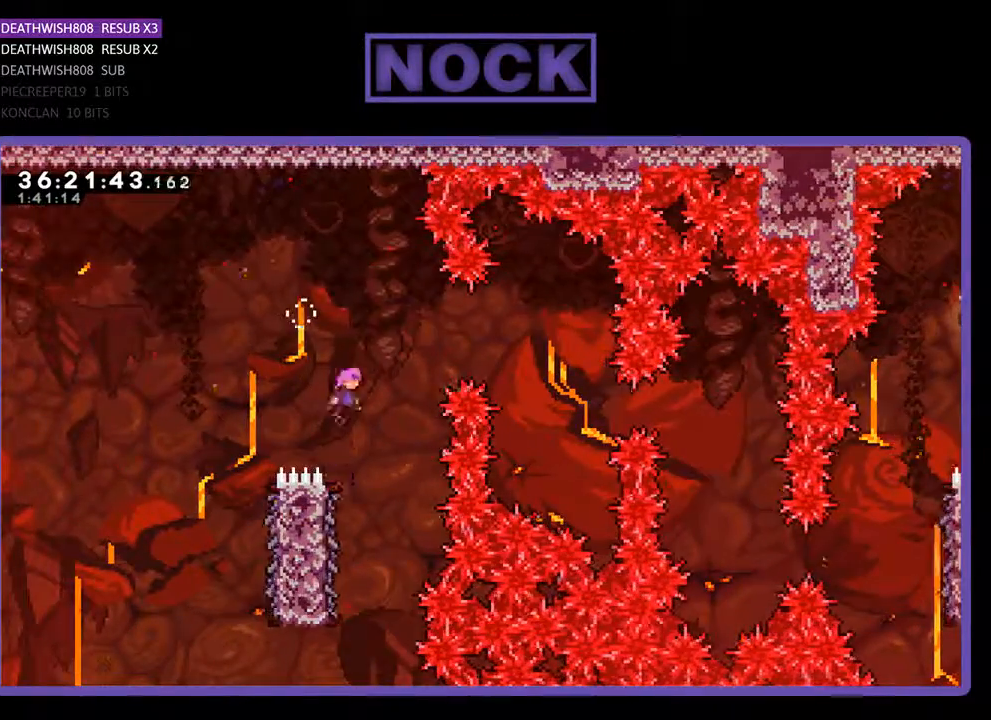
{"buttons": ["CROSS", "R2", "DPAD_UP", "DPAD_RIGHT"], "events": []}
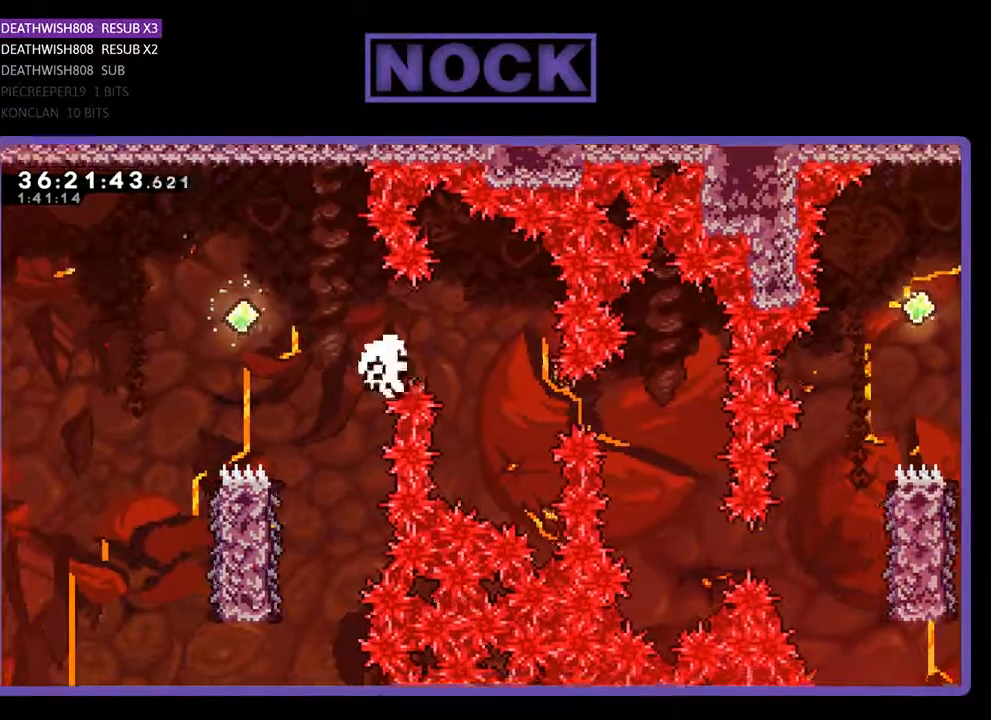
{"buttons": [], "events": [[33, "DPAD_RIGHT", "up"], [33, "DPAD_UP", "up"], [33, "R2", "up"], [100, "CROSS", "up"]]}
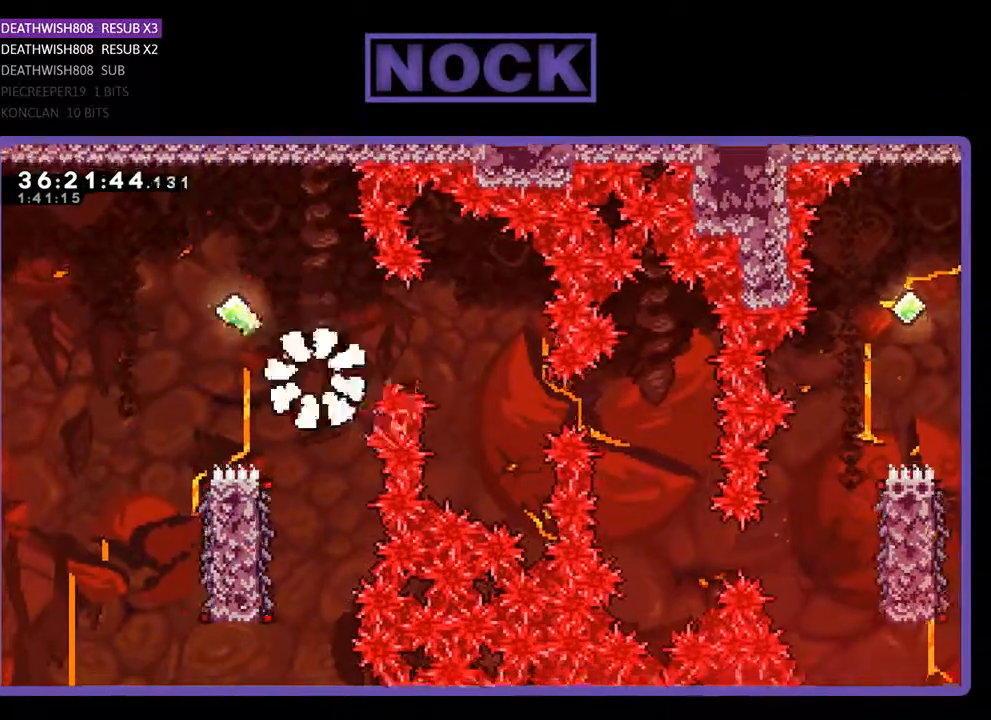
{"buttons": [], "events": []}
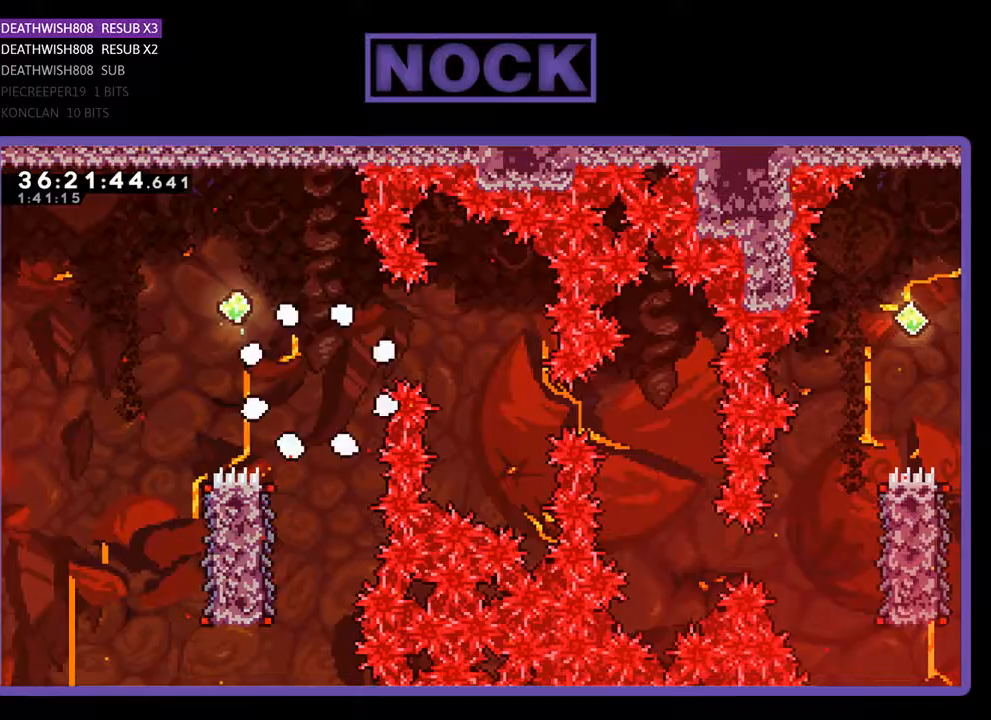
{"buttons": [], "events": []}
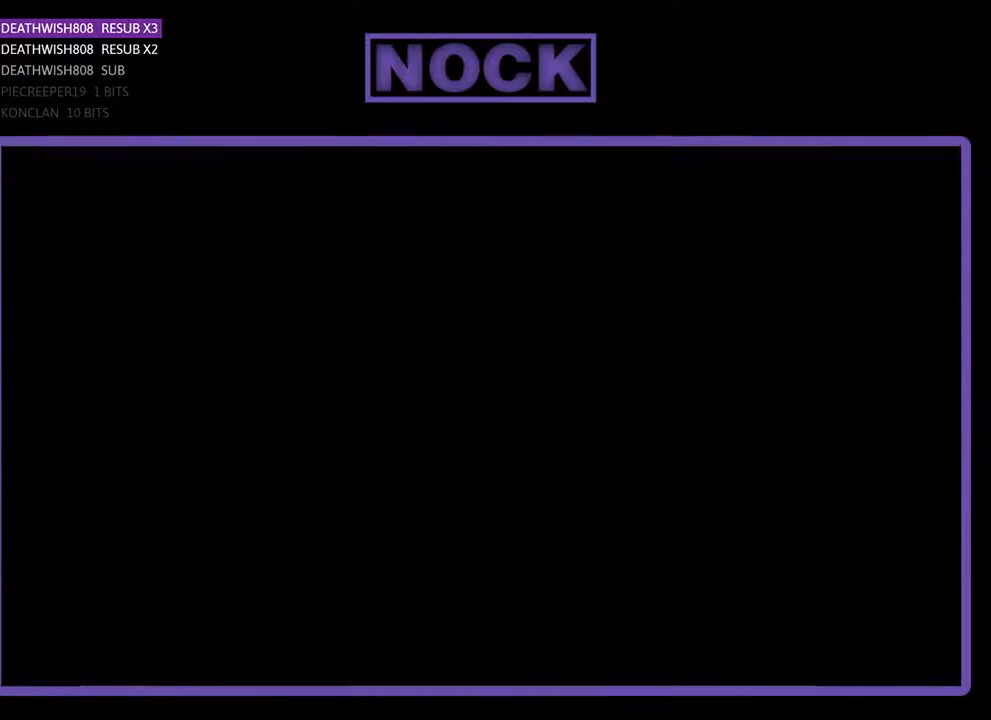
{"buttons": [], "events": []}
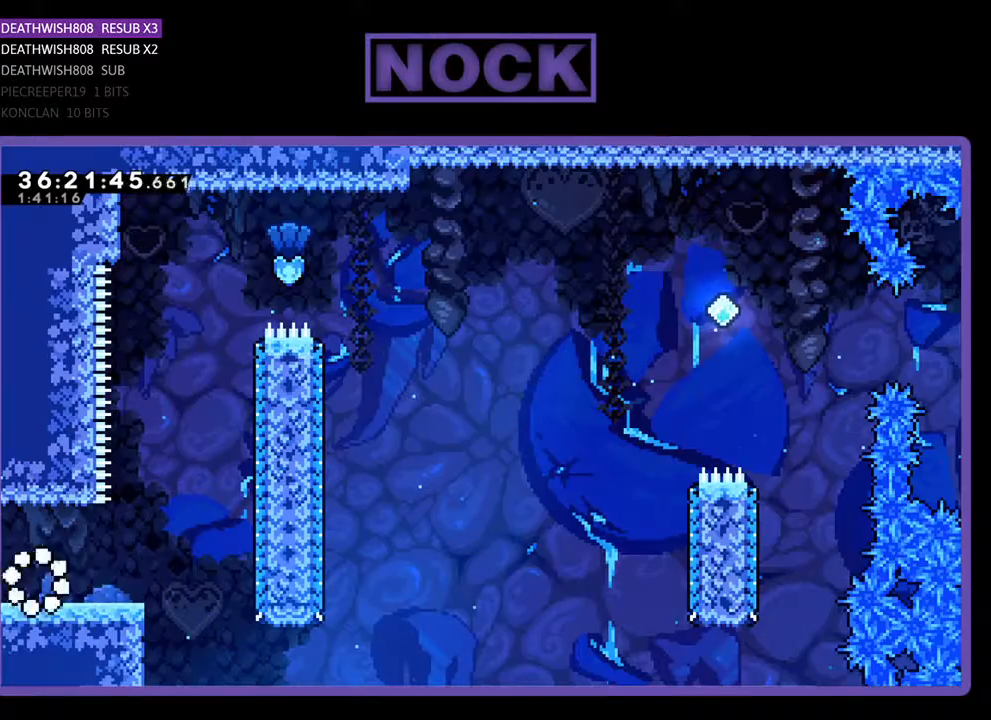
{"buttons": ["R2", "DPAD_RIGHT"], "events": [[33, "R2", "down"], [100, "DPAD_RIGHT", "down"]]}
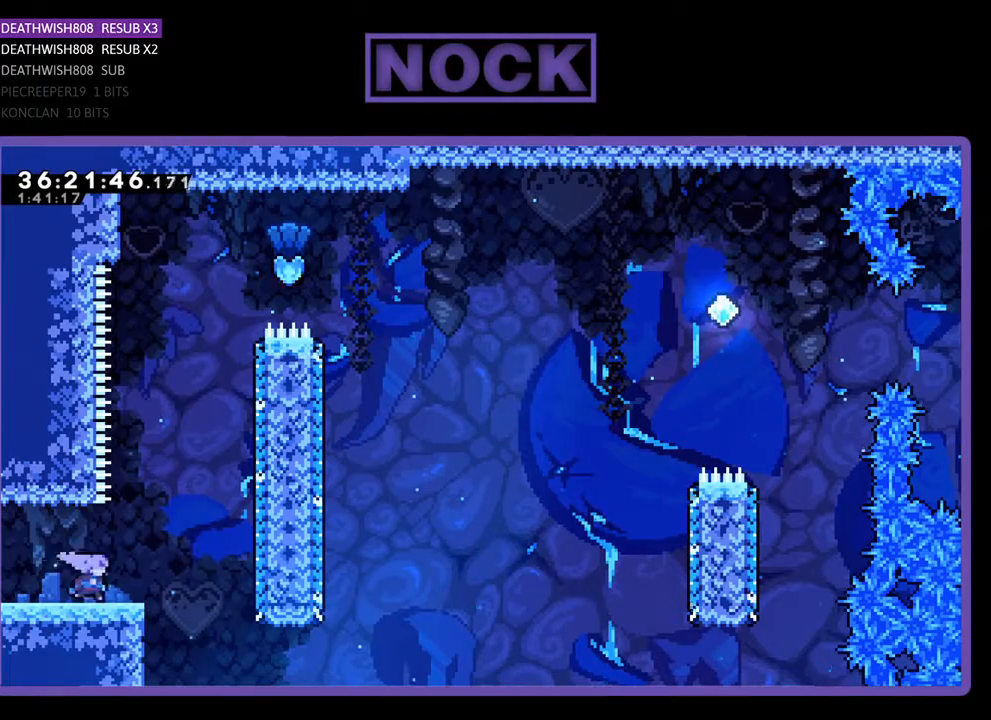
{"buttons": ["CIRCLE", "R2", "DPAD_UP"], "events": [[133, "CROSS", "down"], [233, "DPAD_UP", "down"], [300, "DPAD_RIGHT", "up"], [467, "CROSS", "up"], [500, "CIRCLE", "down"]]}
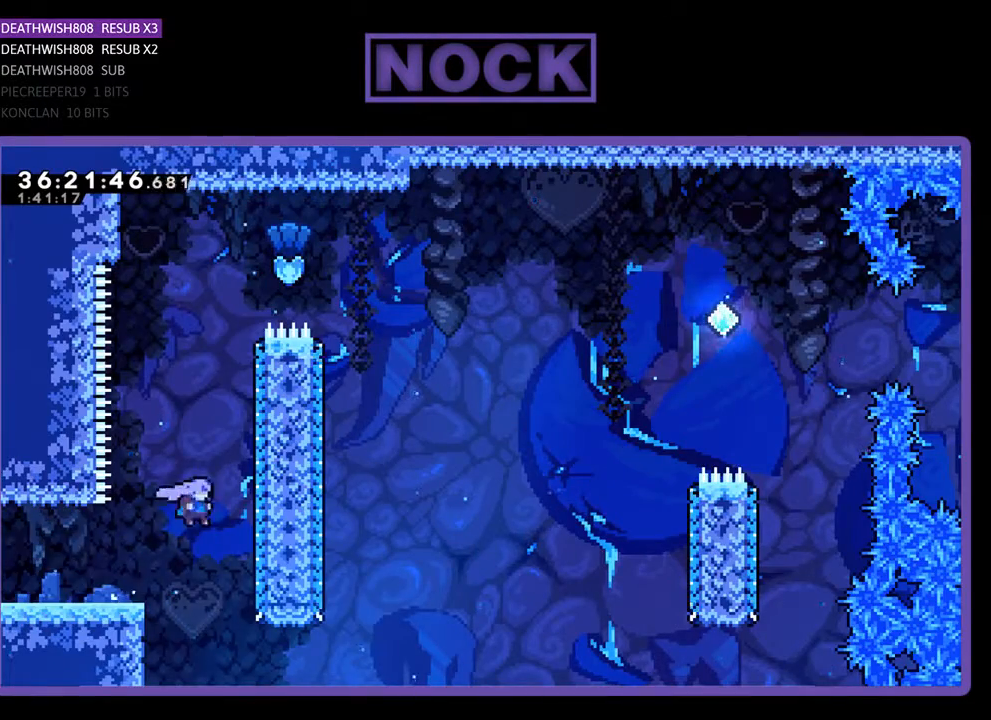
{"buttons": ["CIRCLE", "R2", "DPAD_UP", "DPAD_RIGHT"], "events": [[300, "CIRCLE", "up"], [400, "CIRCLE", "down"], [400, "DPAD_RIGHT", "down"]]}
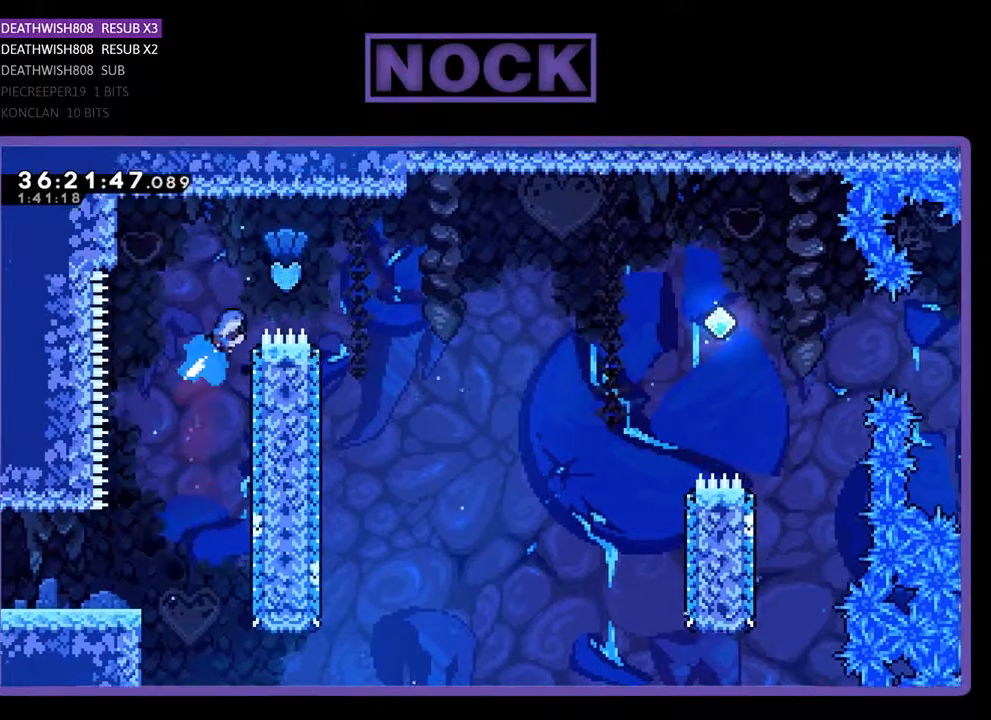
{"buttons": ["R2"], "events": [[67, "DPAD_UP", "up"], [300, "CIRCLE", "up"], [400, "DPAD_RIGHT", "up"]]}
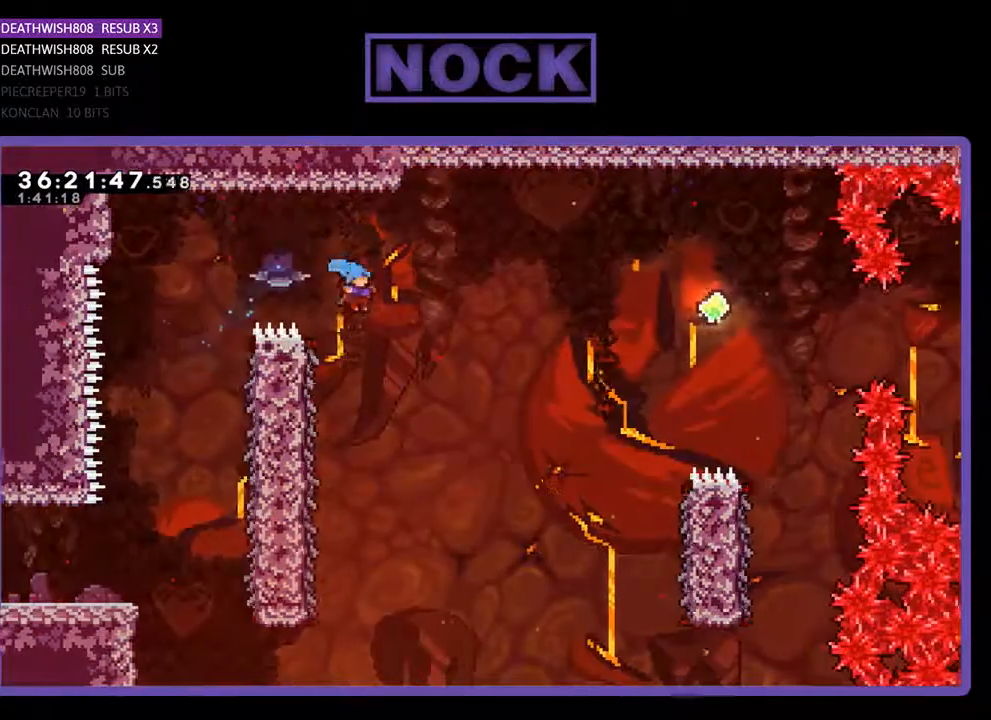
{"buttons": ["R2", "DPAD_LEFT"], "events": [[233, "DPAD_LEFT", "down"]]}
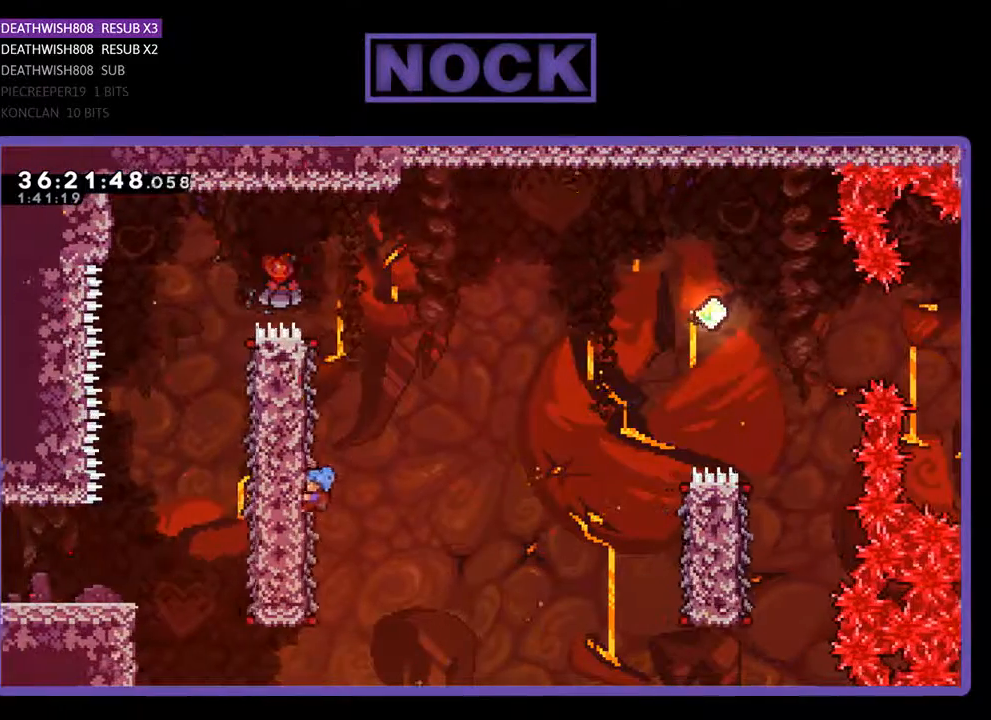
{"buttons": ["CROSS", "R2", "DPAD_RIGHT"], "events": [[133, "DPAD_LEFT", "up"], [233, "DPAD_RIGHT", "down"], [267, "DPAD_UP", "down"], [367, "DPAD_UP", "up"], [433, "CROSS", "down"]]}
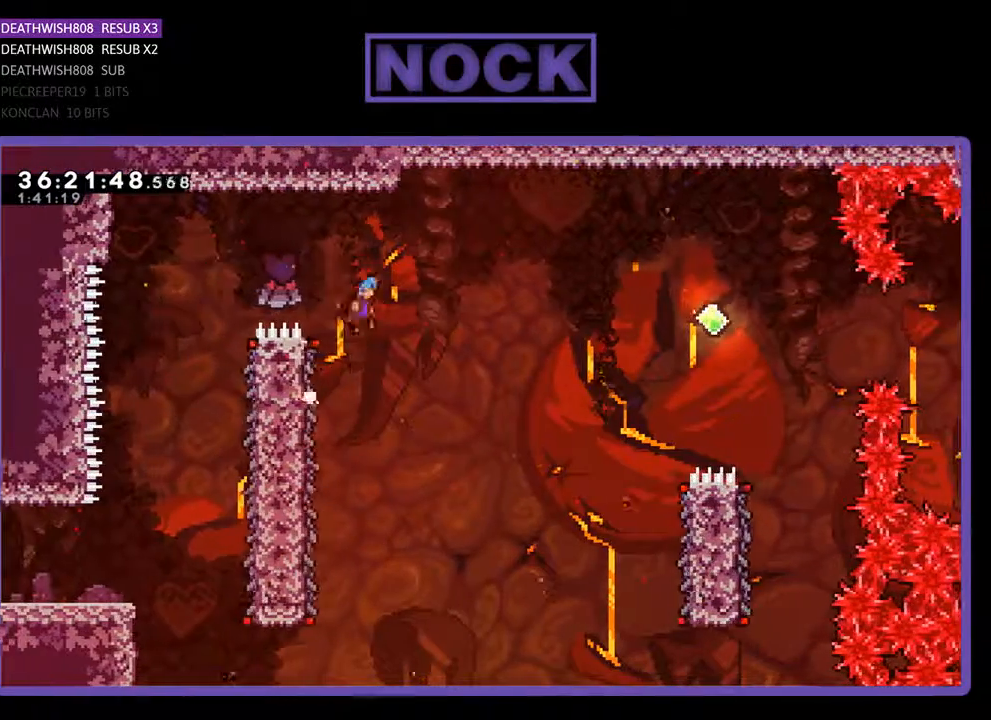
{"buttons": ["CROSS", "R2", "DPAD_RIGHT"], "events": []}
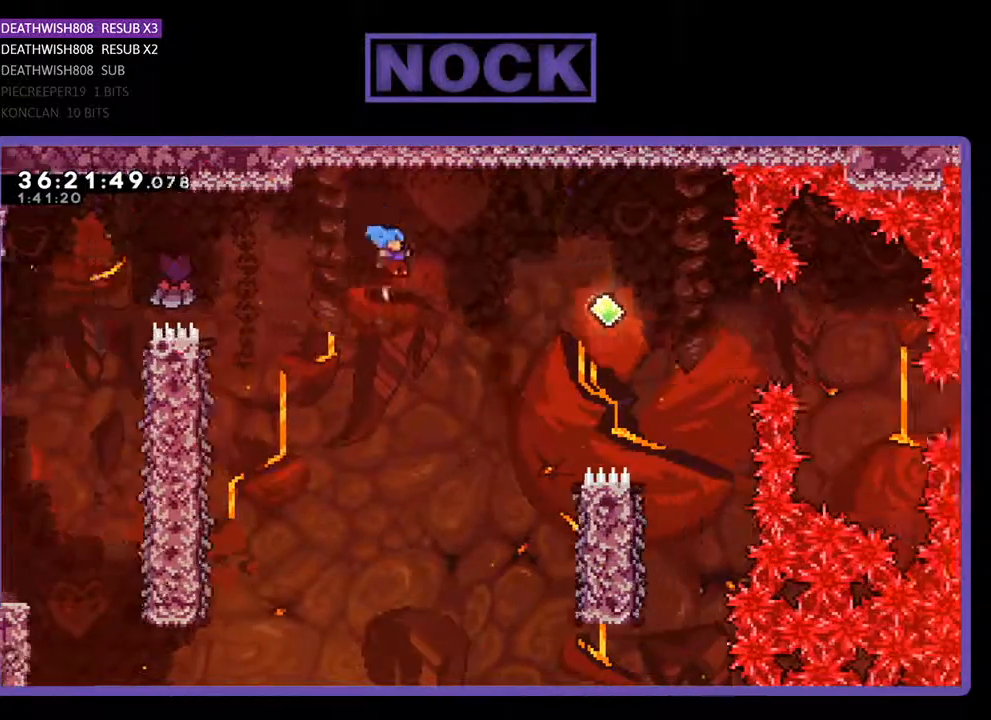
{"buttons": ["CROSS", "R2", "DPAD_RIGHT"], "events": []}
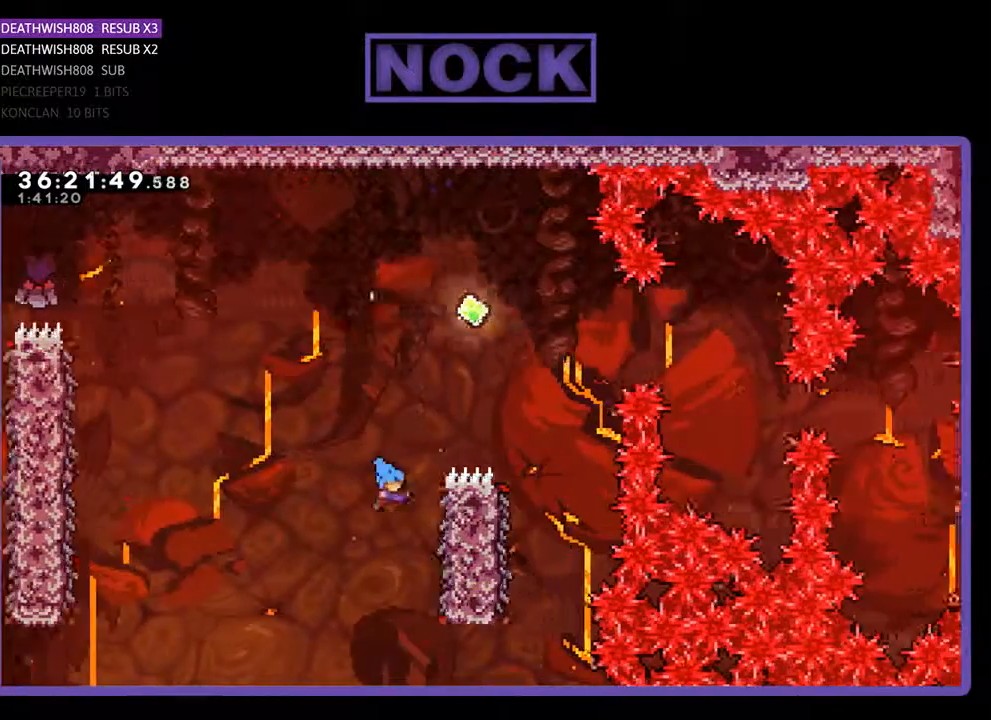
{"buttons": ["R2", "DPAD_UP"], "events": [[133, "CROSS", "up"], [200, "DPAD_RIGHT", "up"], [333, "DPAD_UP", "down"]]}
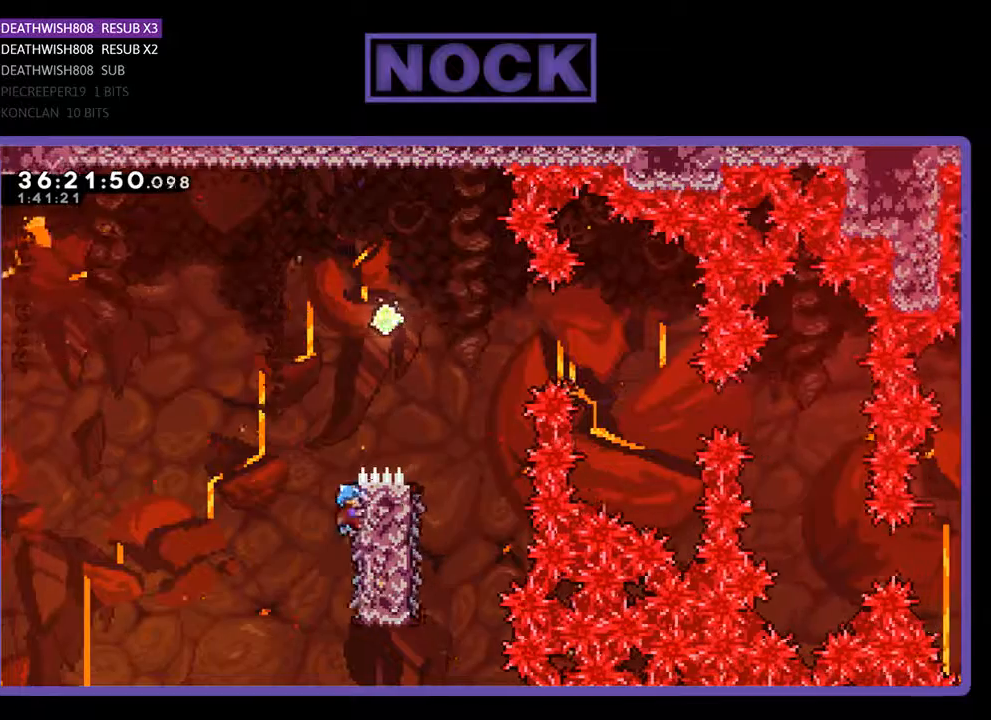
{"buttons": ["CROSS", "R2", "DPAD_RIGHT"], "events": [[100, "CROSS", "down"], [333, "DPAD_RIGHT", "down"], [467, "DPAD_UP", "up"]]}
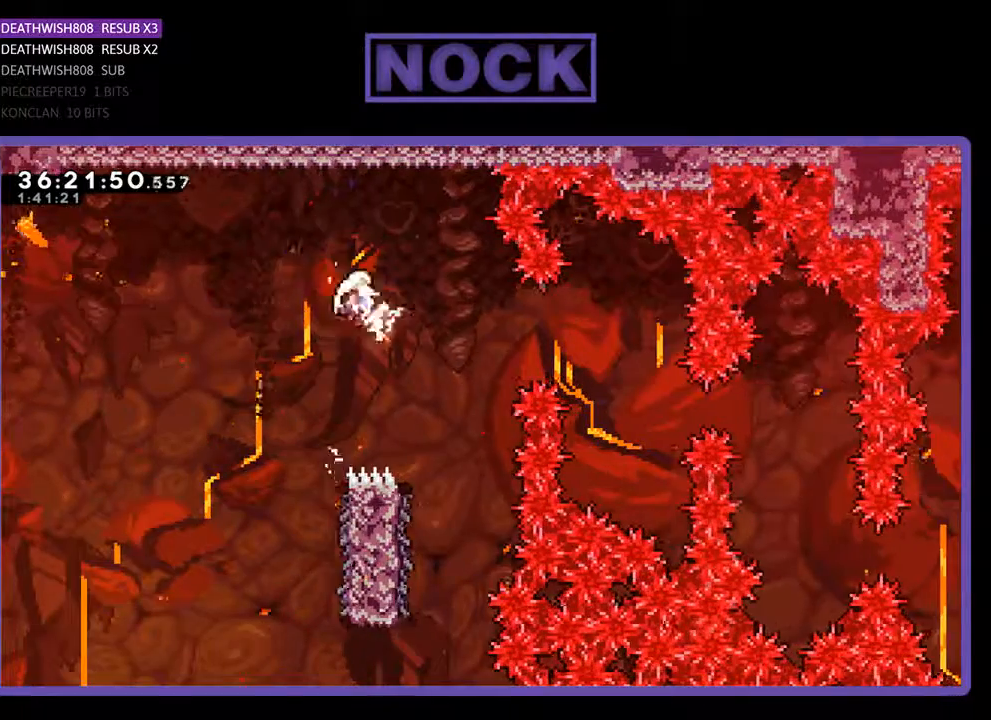
{"buttons": ["R2"], "events": [[233, "DPAD_RIGHT", "up"], [333, "CROSS", "up"]]}
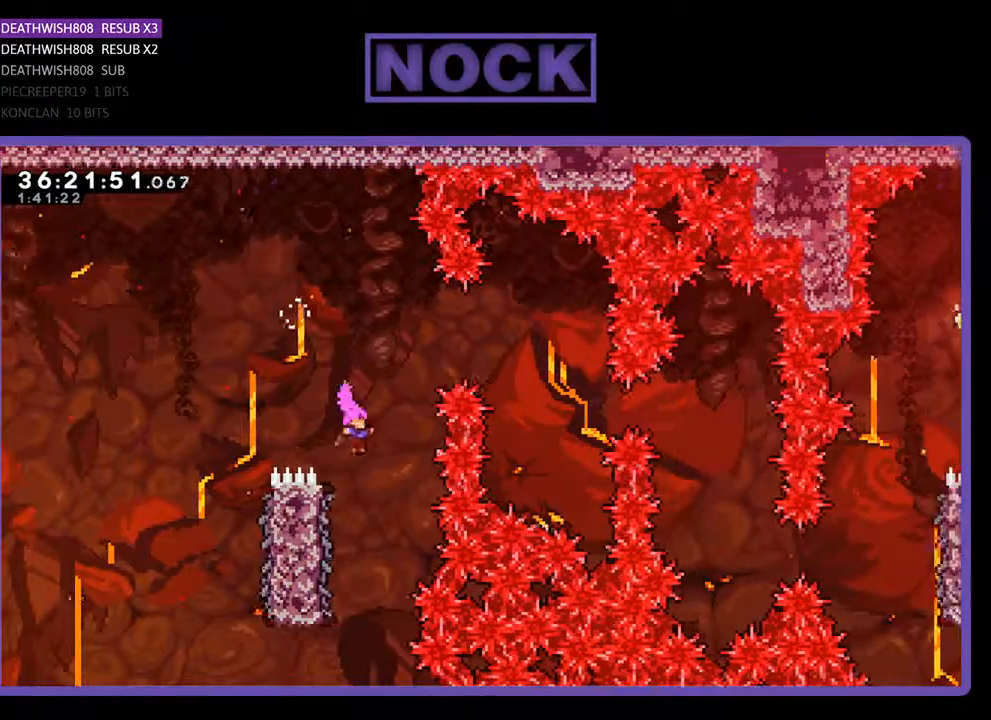
{"buttons": ["R2", "DPAD_LEFT"], "events": [[433, "DPAD_LEFT", "down"]]}
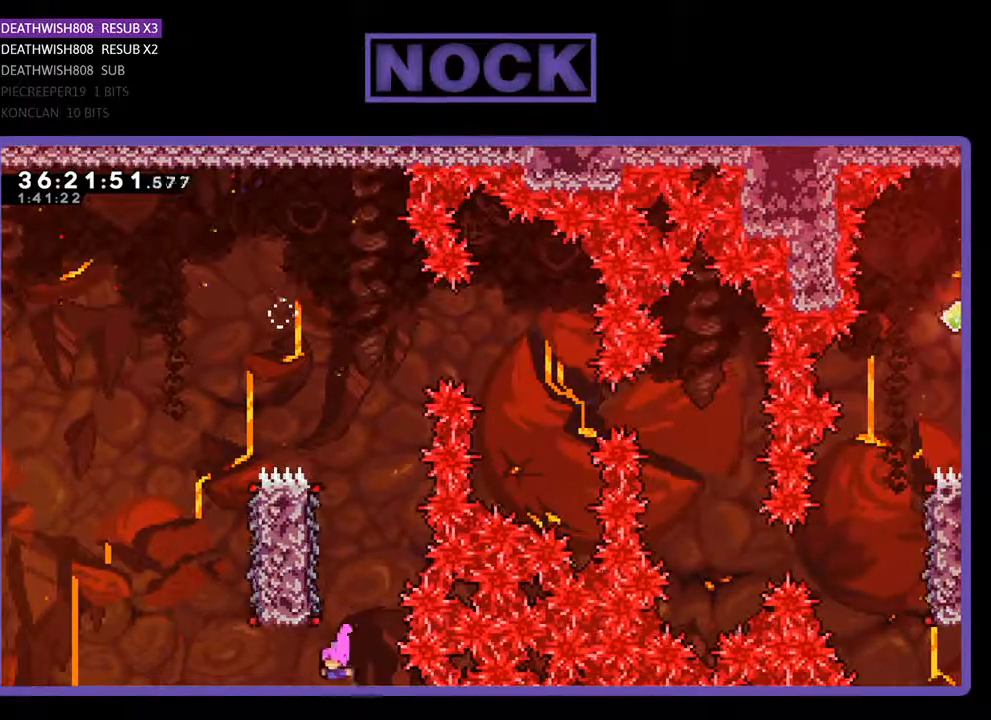
{"buttons": [], "events": [[67, "DPAD_UP", "down"], [200, "DPAD_LEFT", "up"], [267, "DPAD_UP", "up"], [333, "R2", "up"]]}
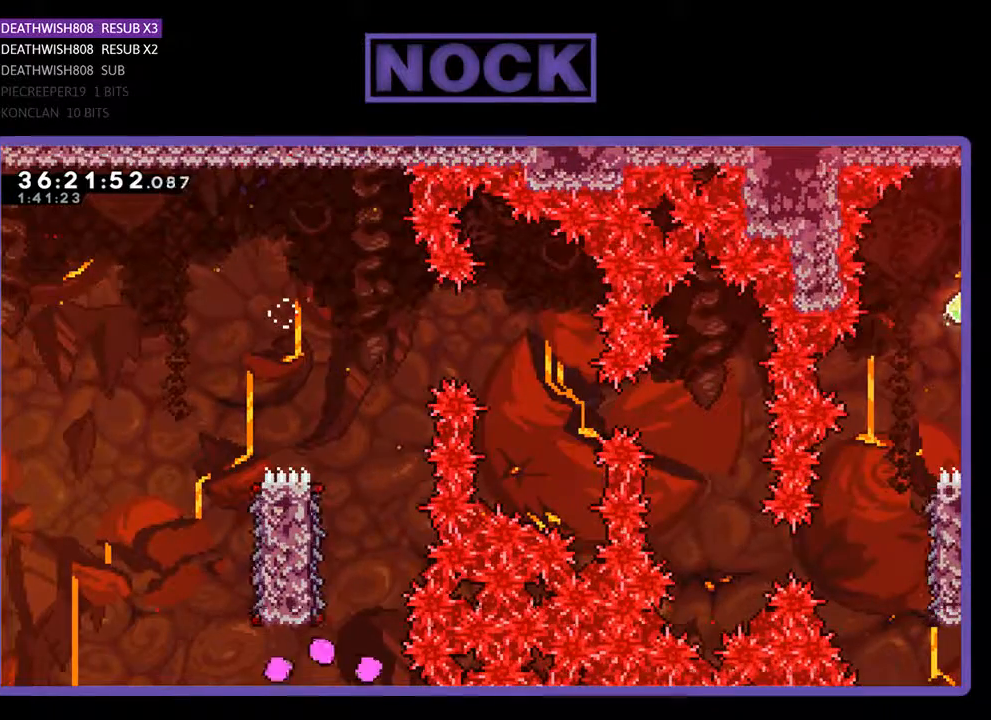
{"buttons": [], "events": []}